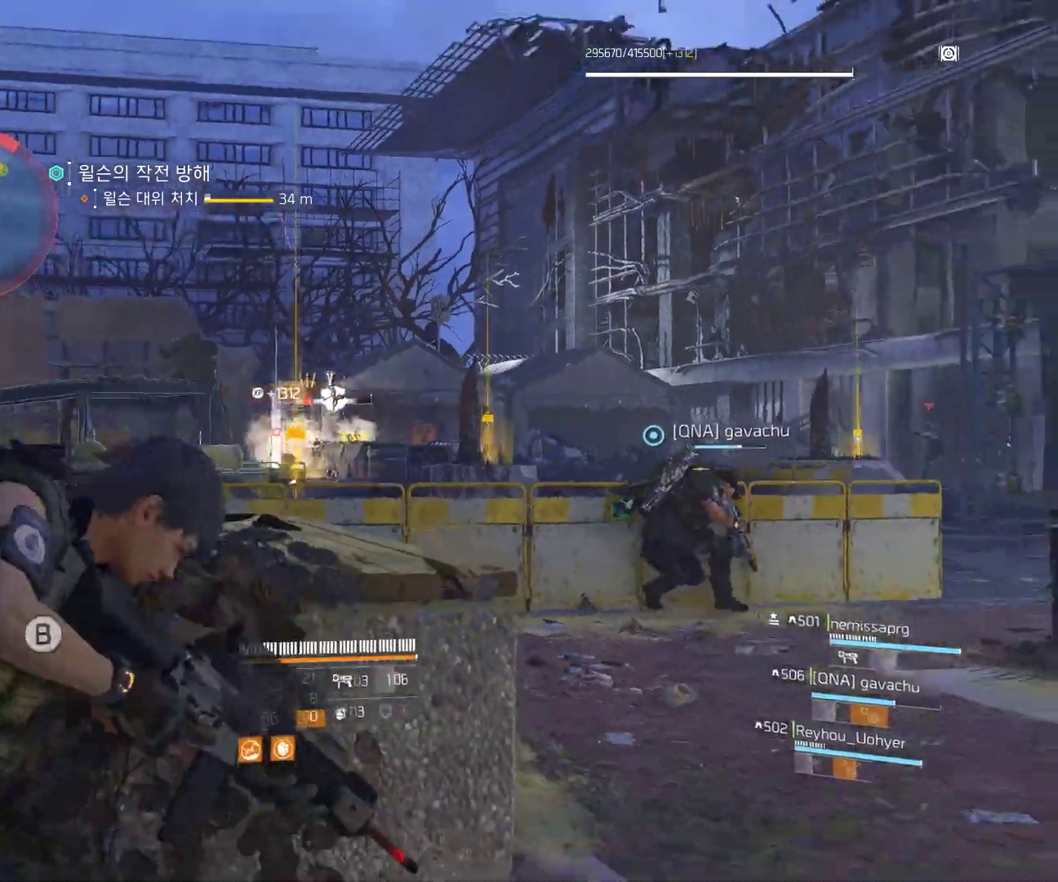
Gameplay with a controller (Xbox layout); each line is a JSON object with the inputs held at the frame after it. "events" lists button and stick changes between this image and that frame as [ms after this image, input, new state], when the widget could be followed in between. Not read: DPAD_DOWN DPAD_LEFT DPAD_RIGHT DPAD_UP HOME L1 L2 L3 R1 R2 R3 TOUCHPAD other_buttons right_stick.
{"buttons": [], "left_stick": "left", "events": [[283, "left_stick", "left"]]}
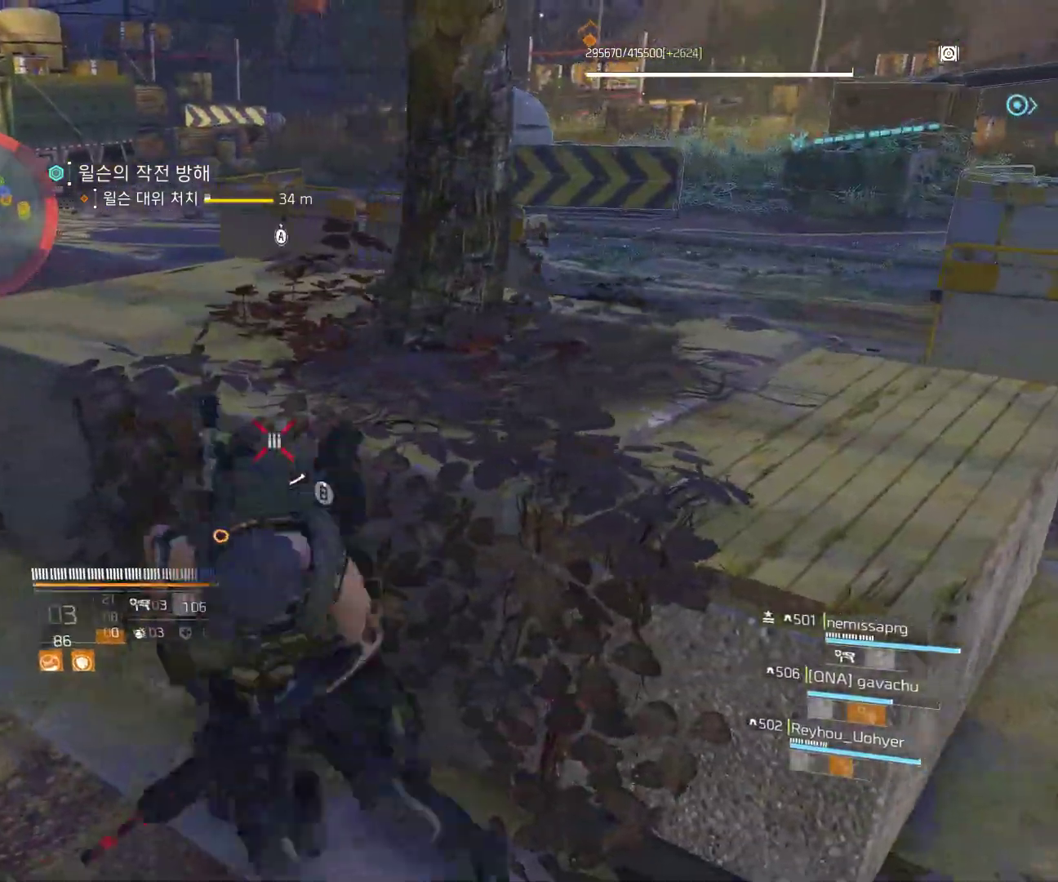
{"buttons": [], "left_stick": "up-left", "events": [[267, "left_stick", "up-left"]]}
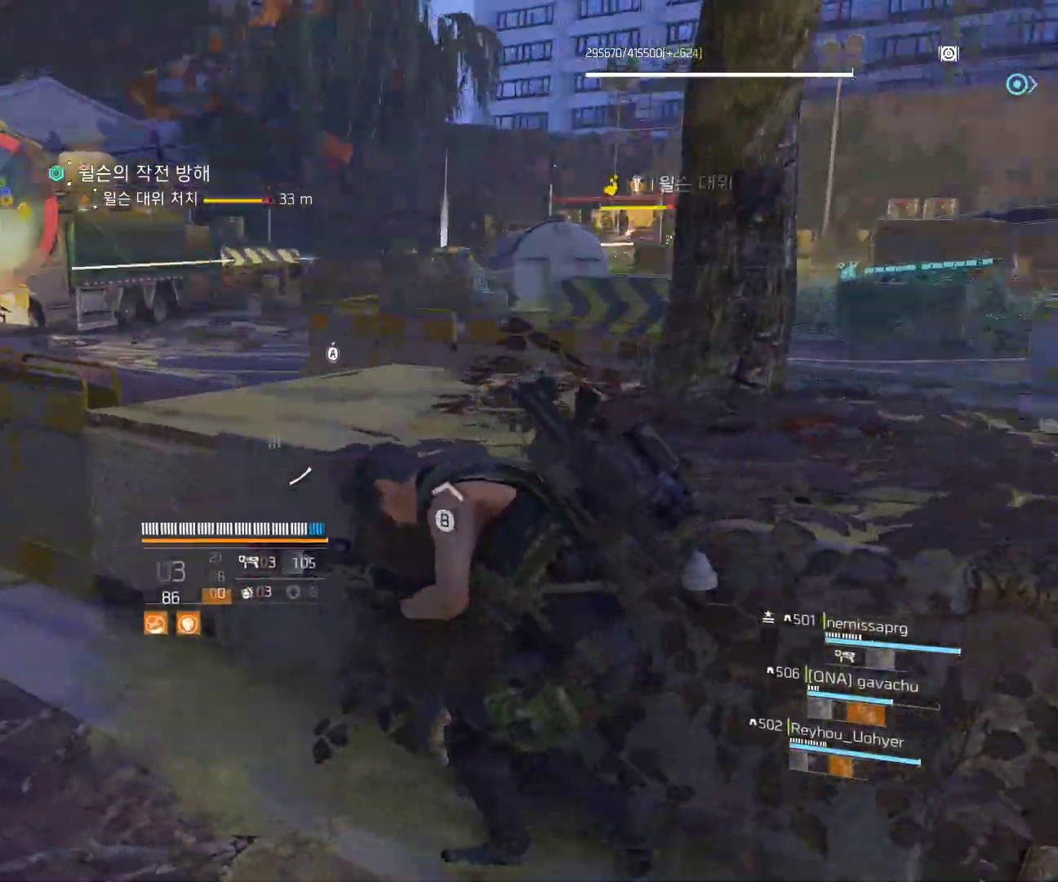
{"buttons": [], "left_stick": "center", "events": [[217, "left_stick", "center"]]}
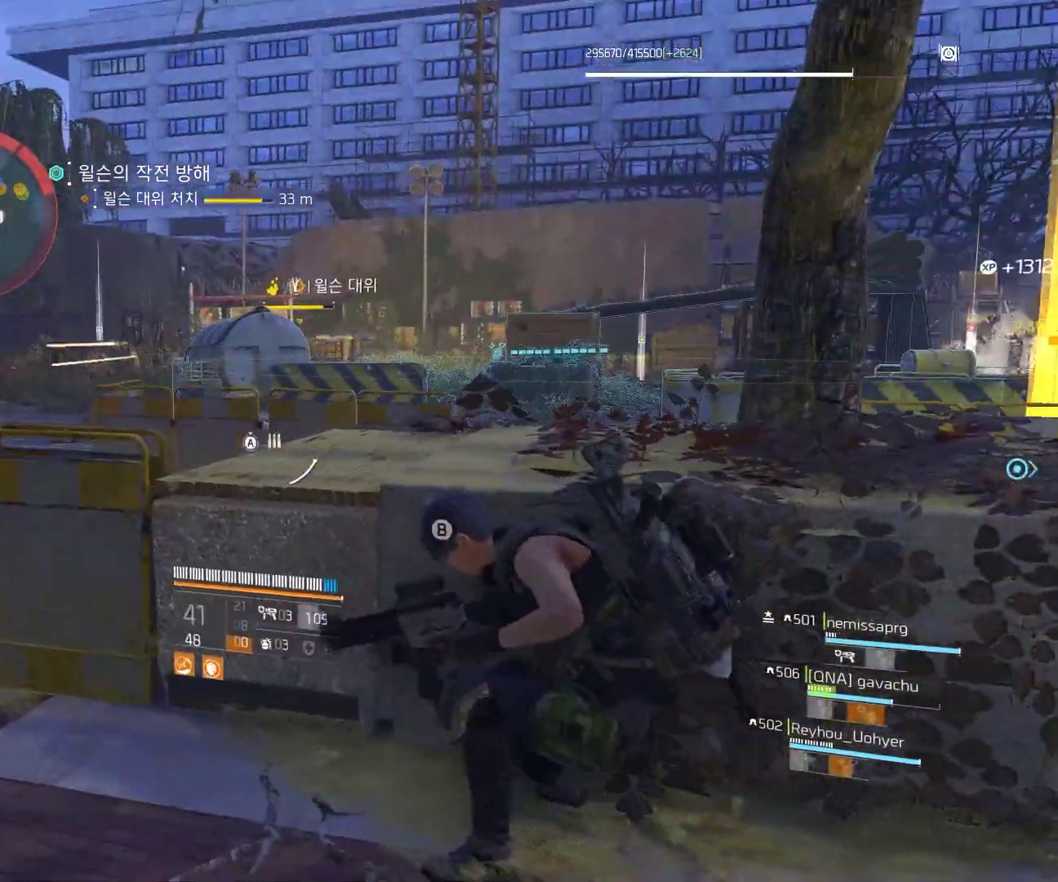
{"buttons": [], "left_stick": "right", "events": [[117, "left_stick", "right"]]}
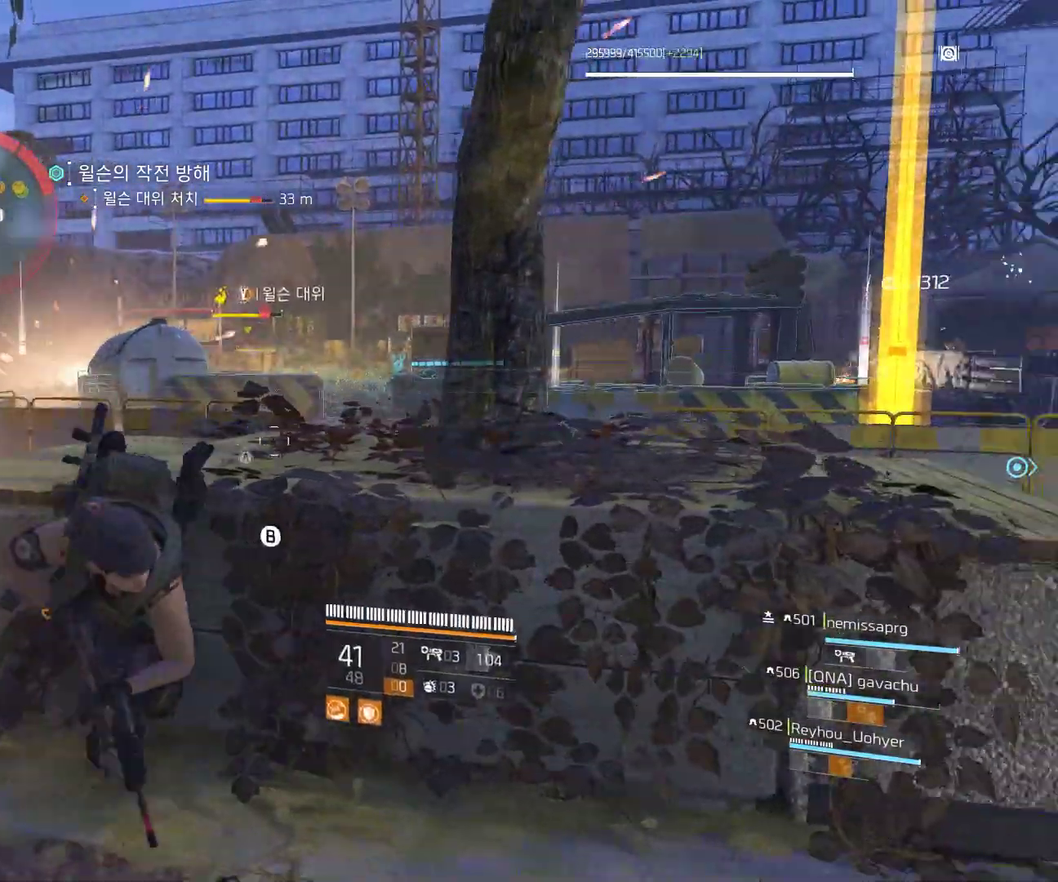
{"buttons": [], "left_stick": "right", "events": []}
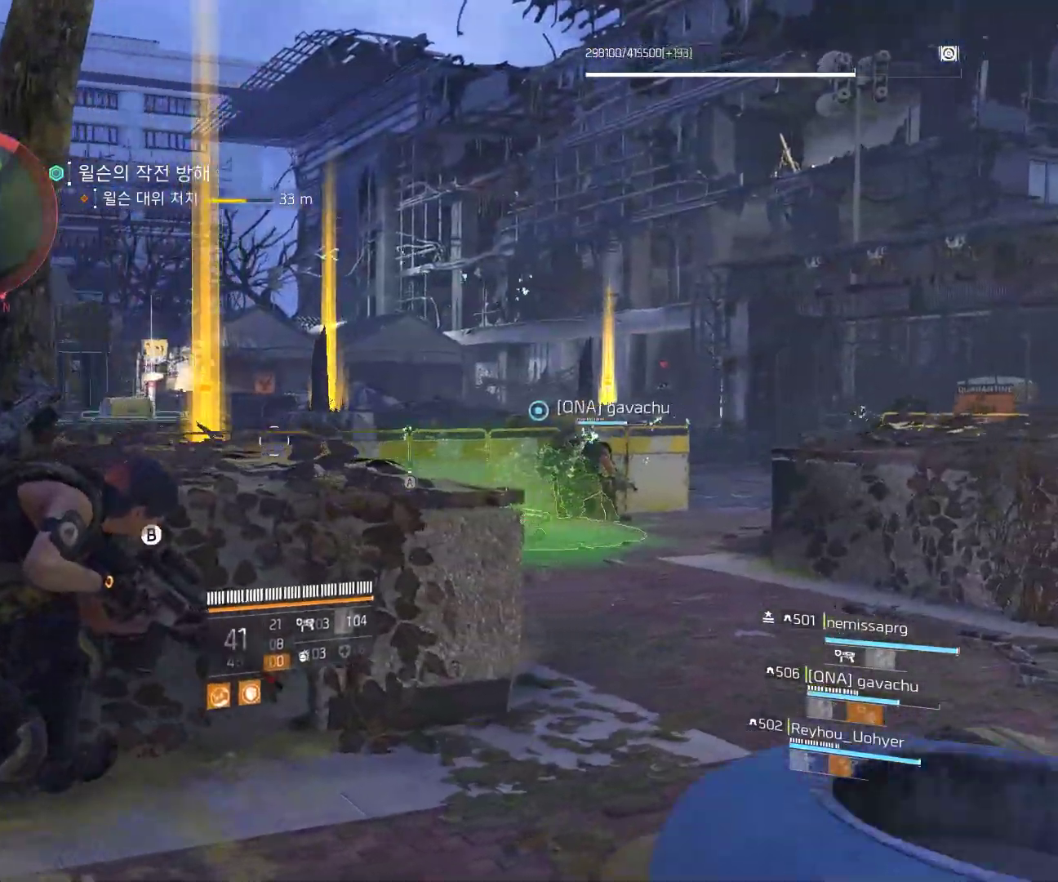
{"buttons": [], "left_stick": "center", "events": [[483, "left_stick", "center"]]}
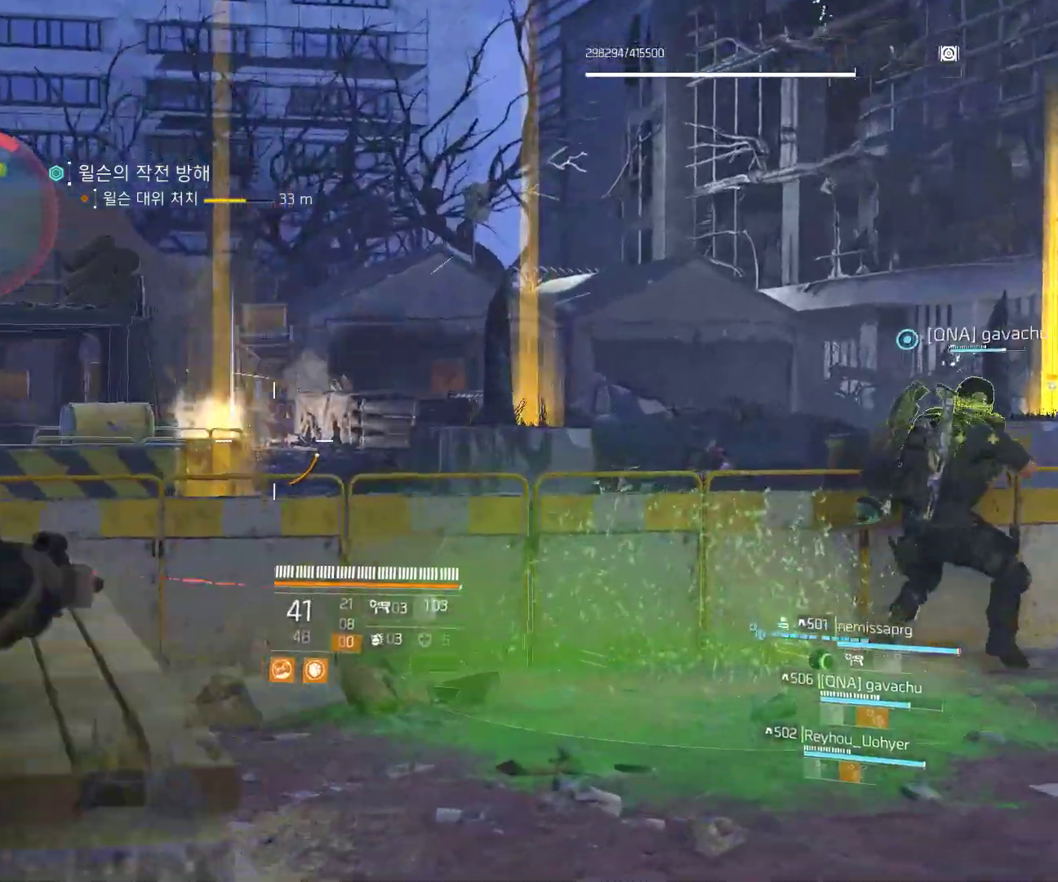
{"buttons": [], "left_stick": "center", "events": []}
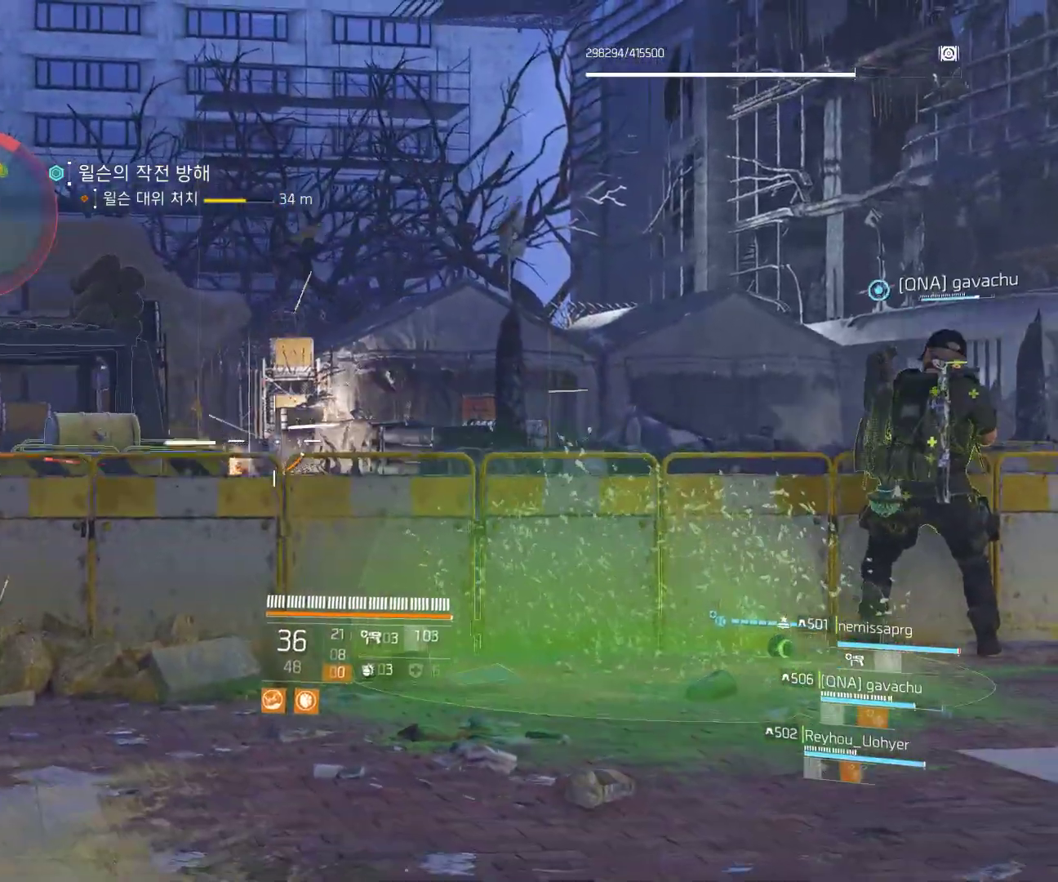
{"buttons": [], "left_stick": "center", "events": []}
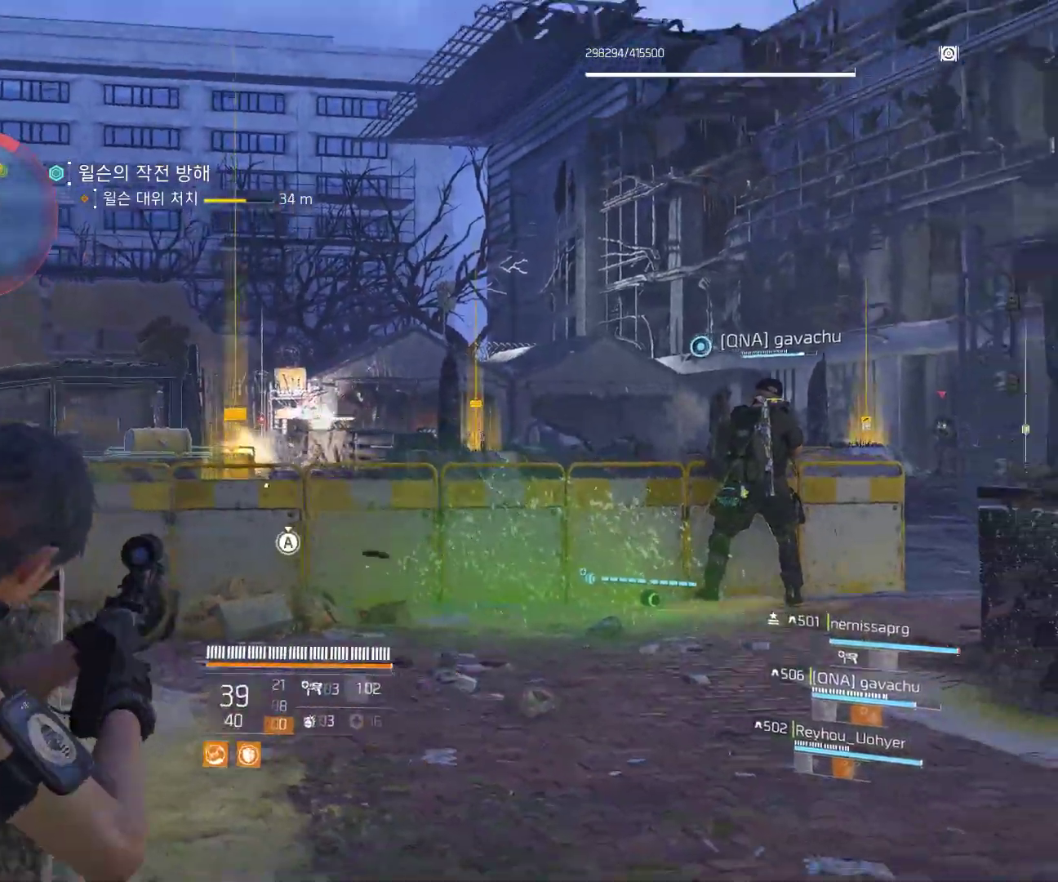
{"buttons": [], "left_stick": "right", "events": [[50, "left_stick", "right"]]}
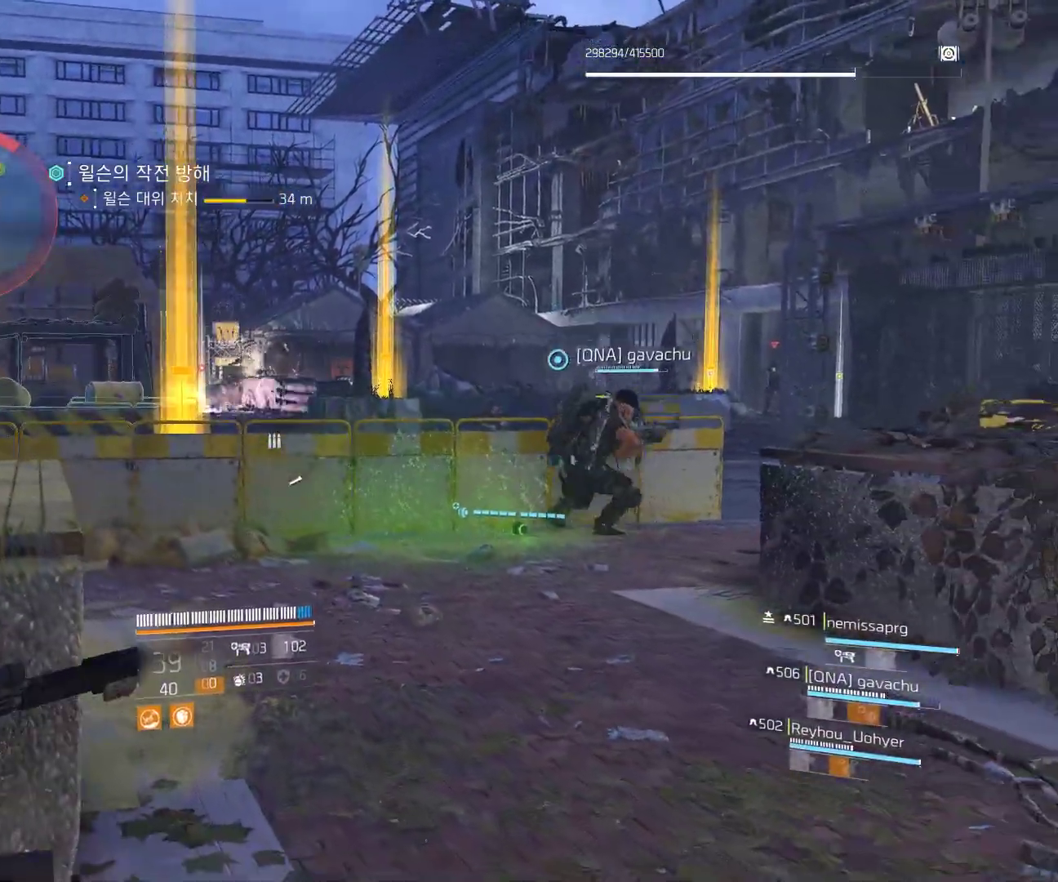
{"buttons": [], "left_stick": "right", "events": [[67, "A", "down"], [133, "A", "up"]]}
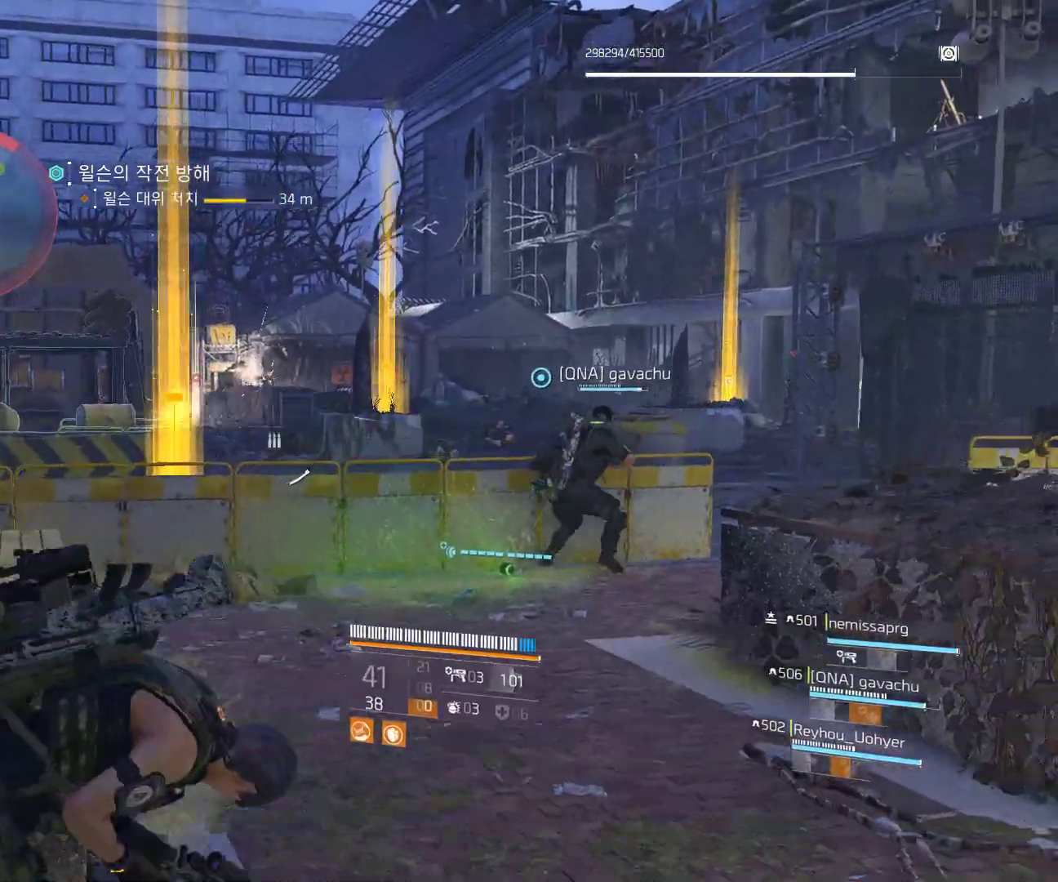
{"buttons": [], "left_stick": "up", "events": [[50, "left_stick", "up-right"], [167, "left_stick", "up"]]}
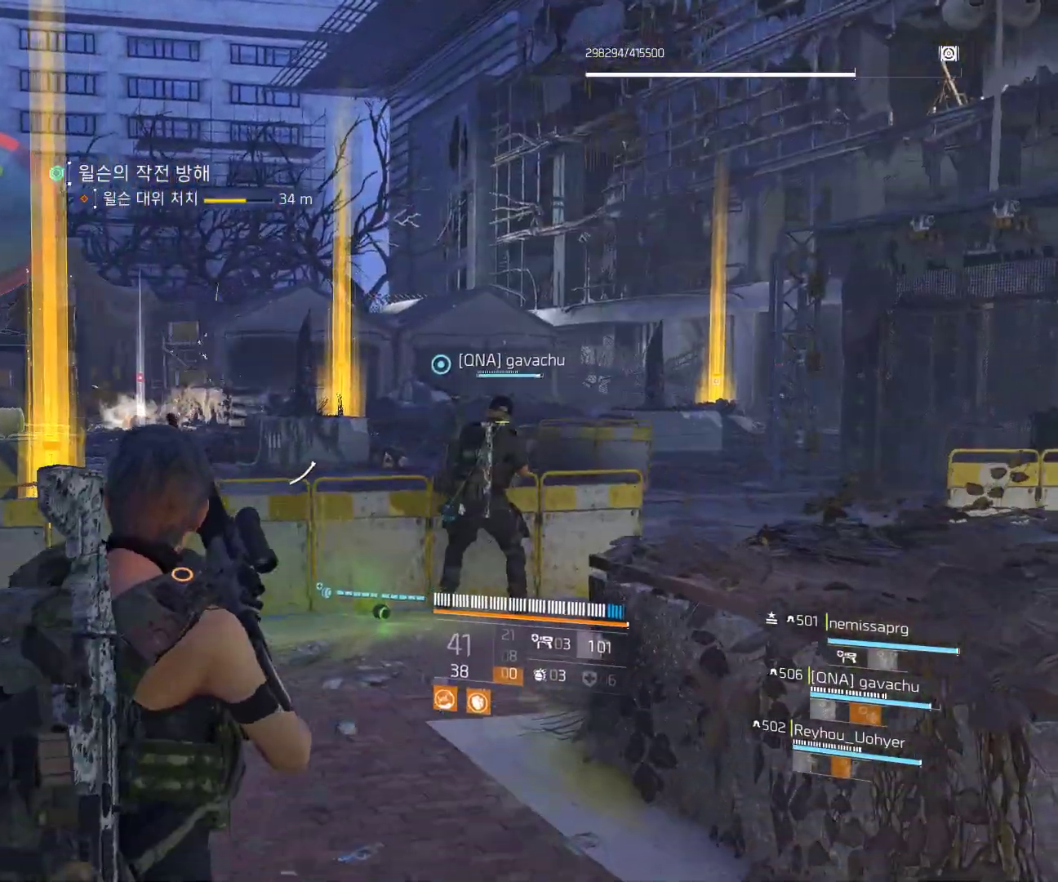
{"buttons": [], "left_stick": "up", "events": []}
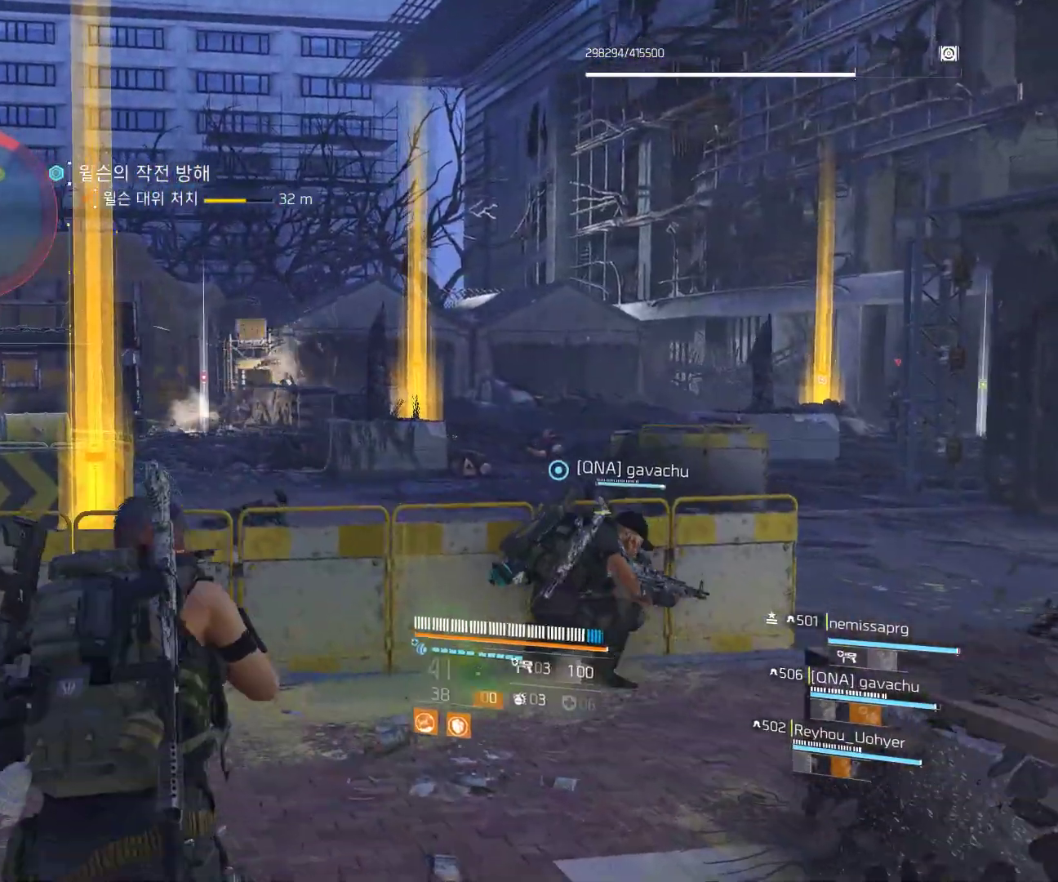
{"buttons": ["A"], "left_stick": "up-left", "events": [[100, "left_stick", "up-left"], [467, "A", "down"], [467, "Y", "down"], [483, "Y", "up"]]}
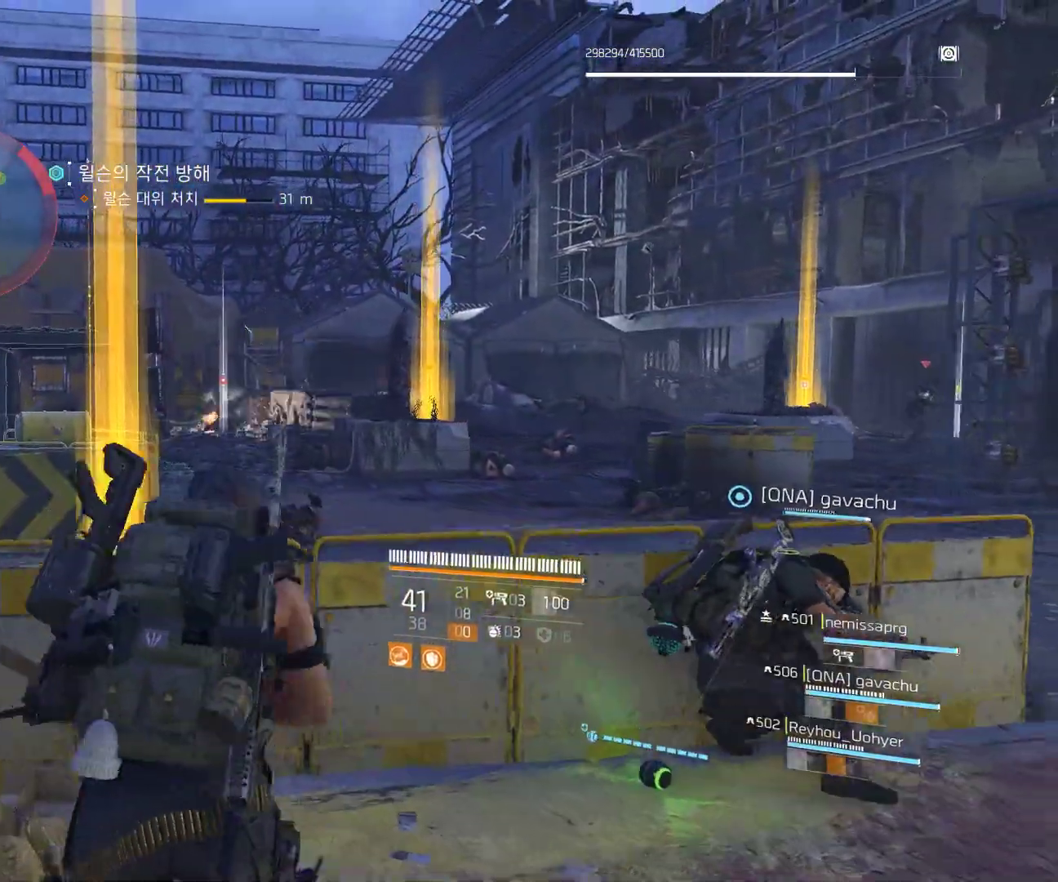
{"buttons": [], "left_stick": "center", "events": [[50, "A", "up"], [367, "left_stick", "center"]]}
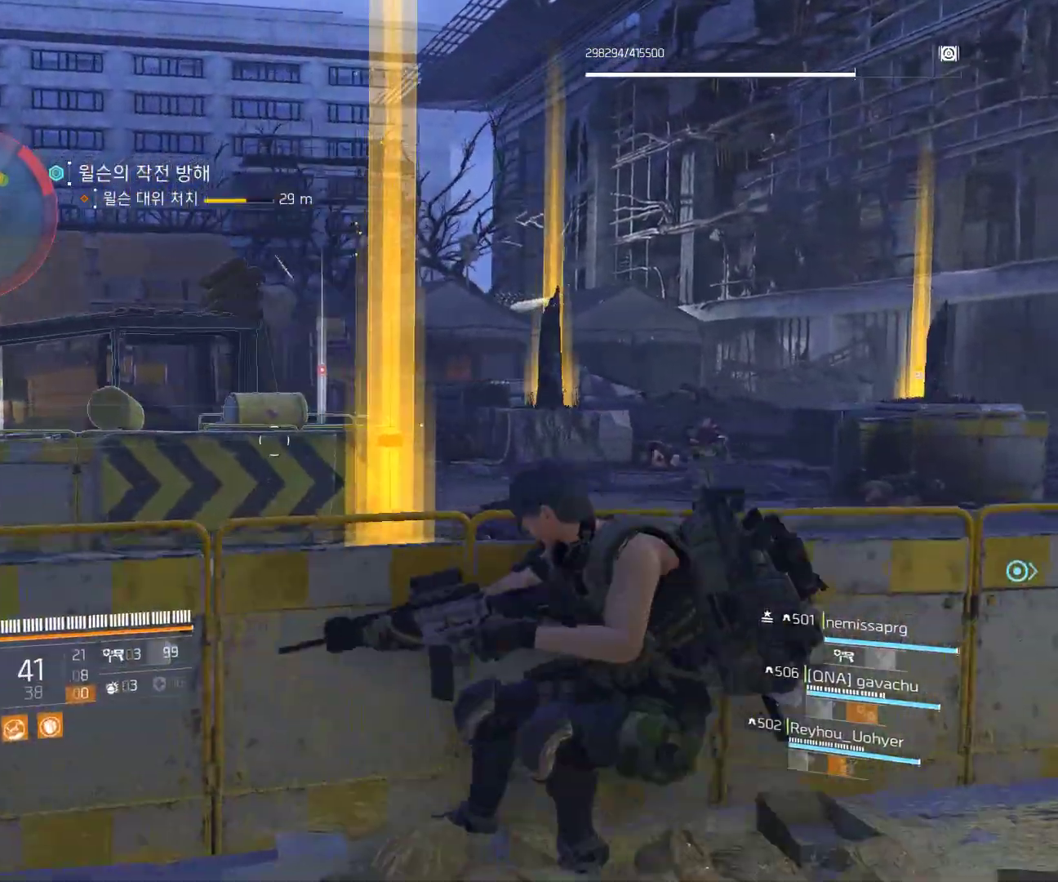
{"buttons": [], "left_stick": "center", "events": []}
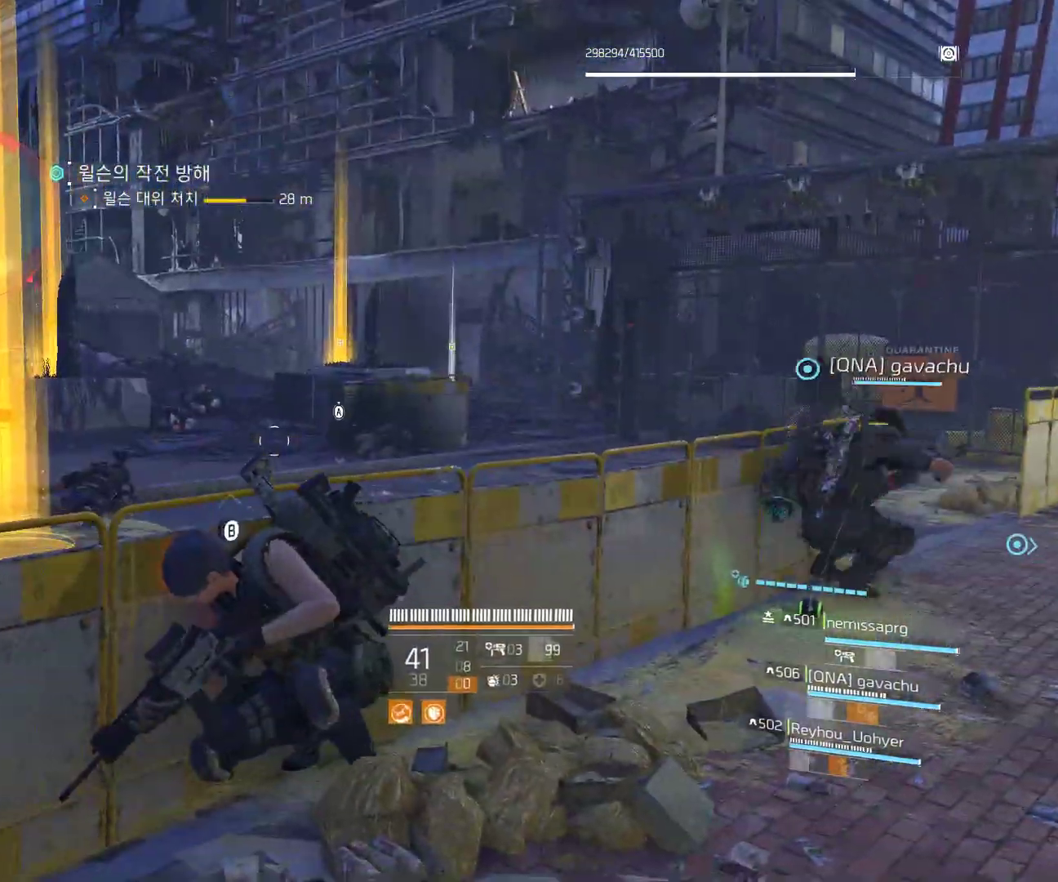
{"buttons": [], "left_stick": "center", "events": []}
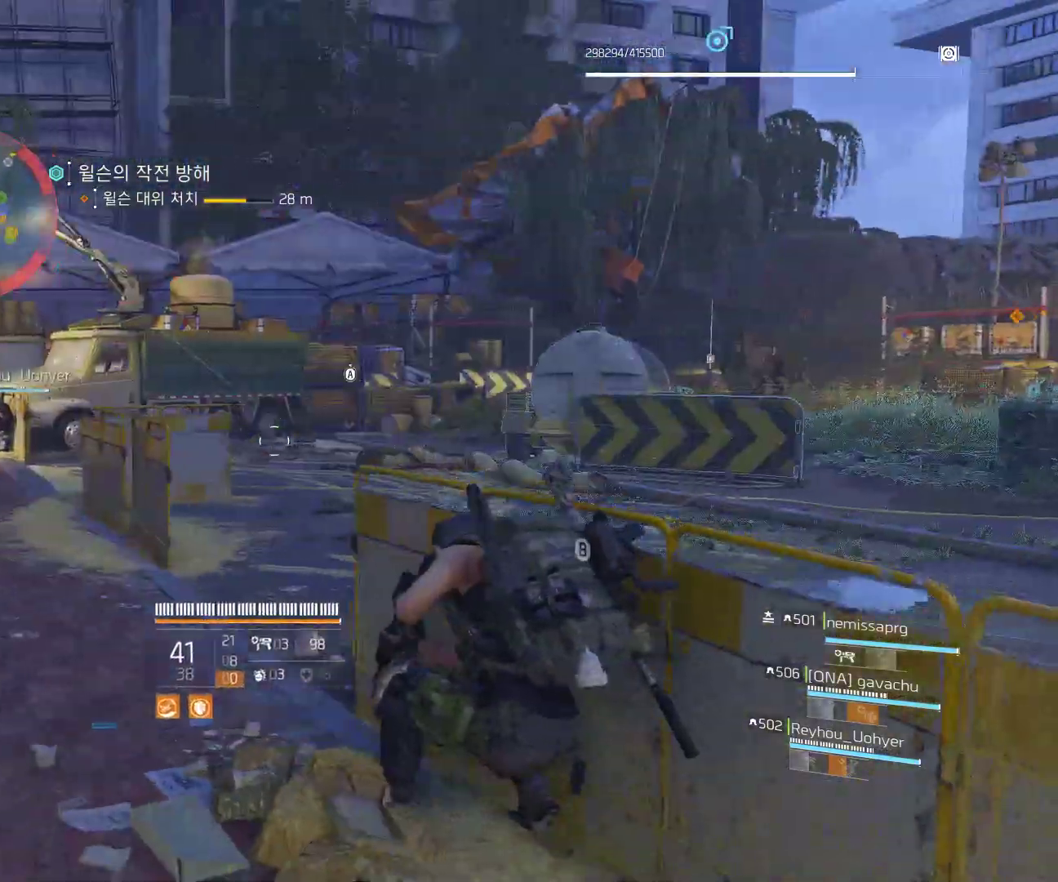
{"buttons": [], "left_stick": "center", "events": []}
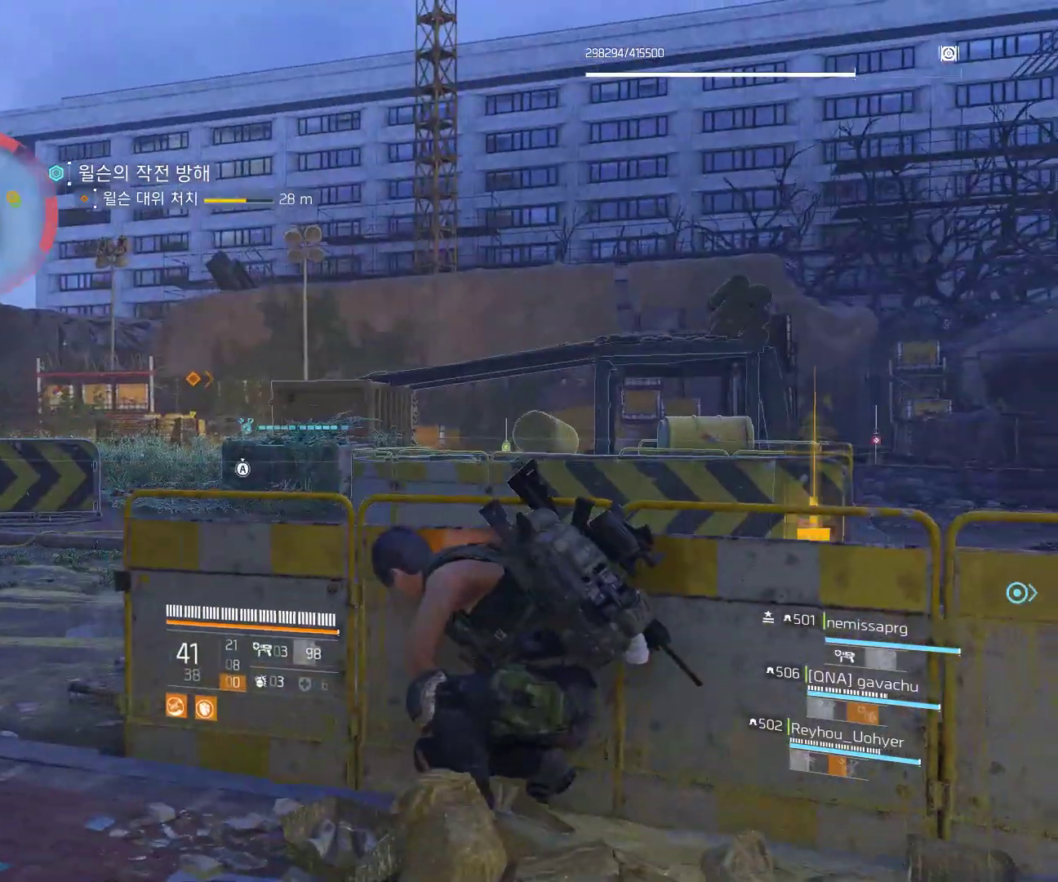
{"buttons": [], "left_stick": "center", "events": []}
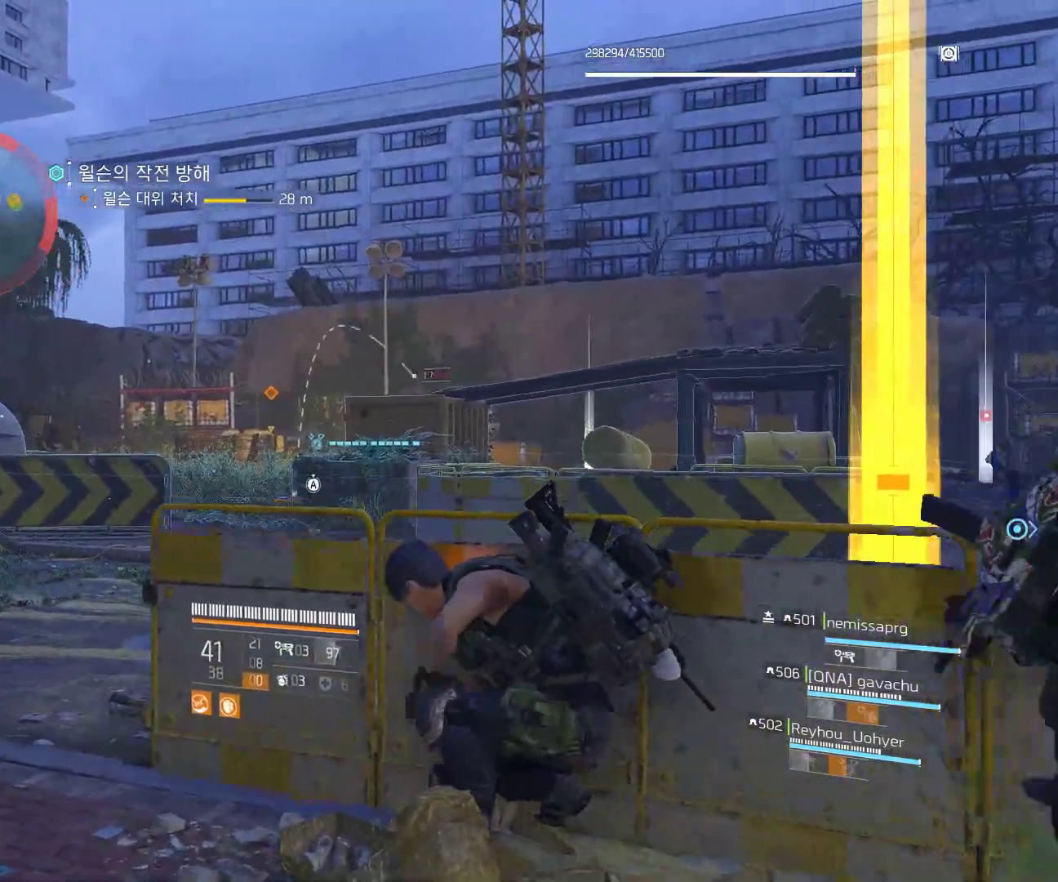
{"buttons": [], "left_stick": "center", "events": []}
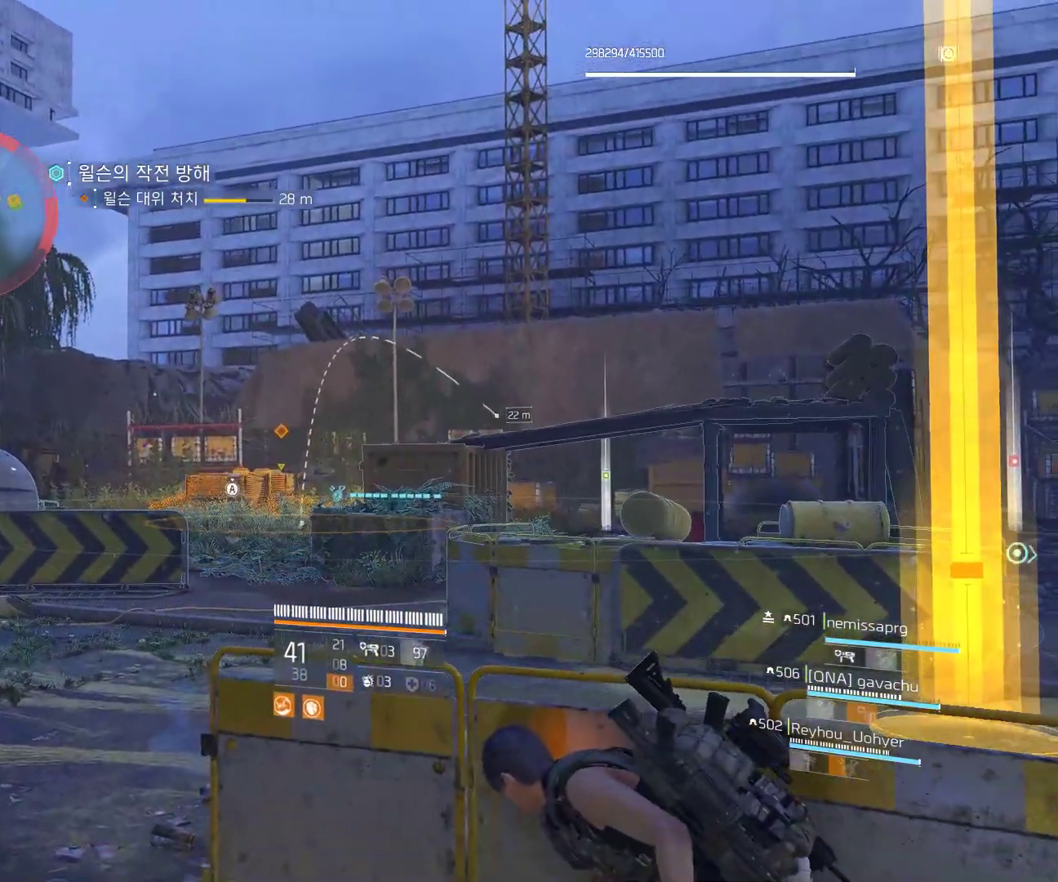
{"buttons": [], "left_stick": "center", "events": []}
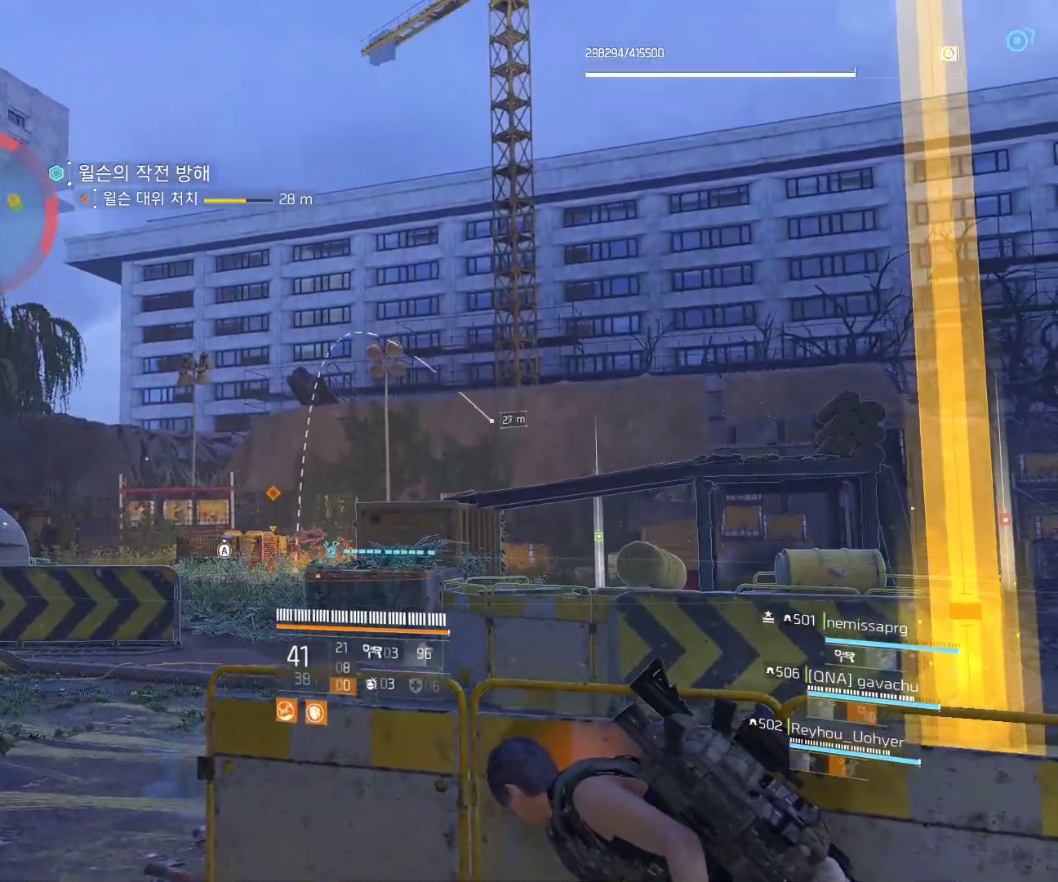
{"buttons": [], "left_stick": "center", "events": []}
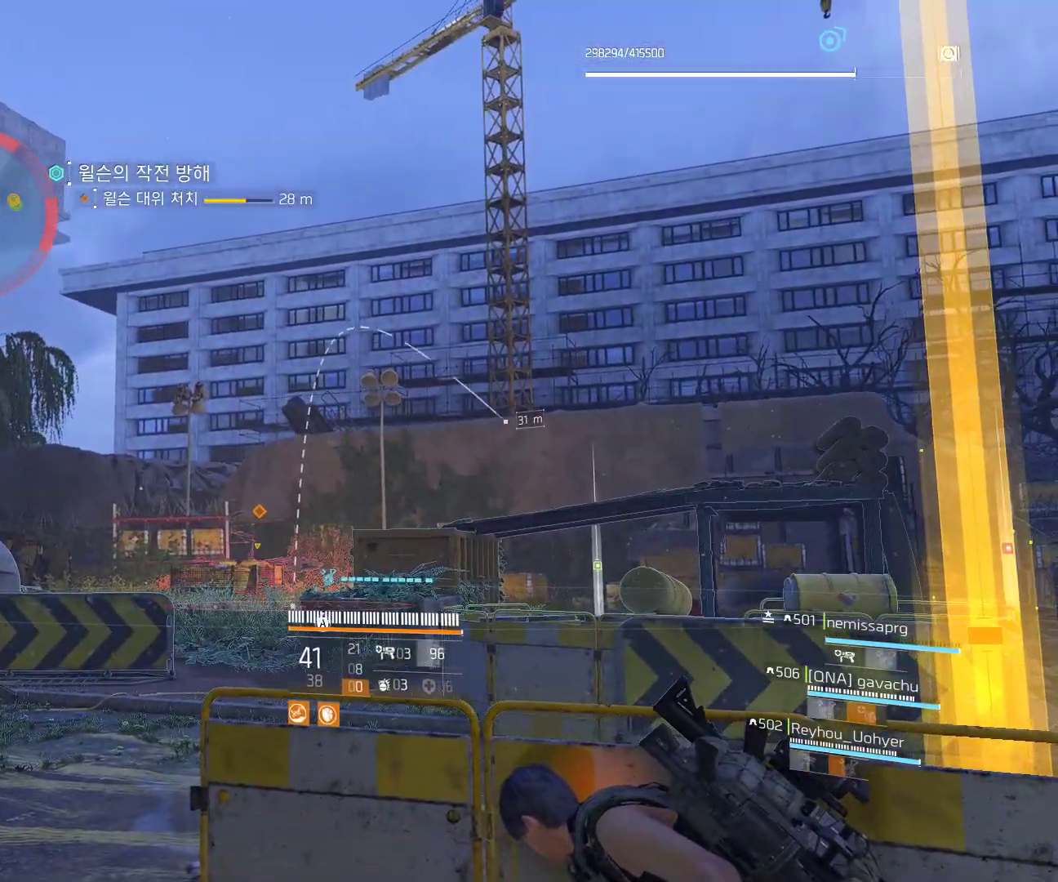
{"buttons": [], "left_stick": "center", "events": []}
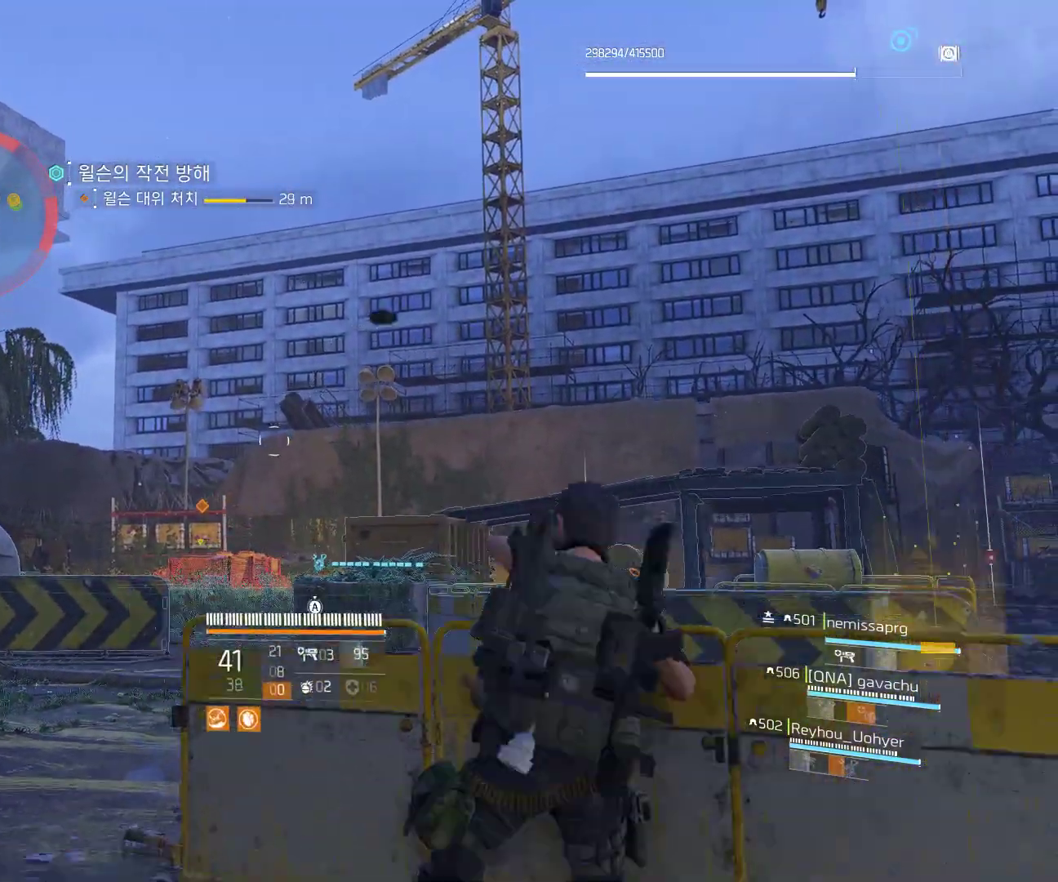
{"buttons": [], "left_stick": "center", "events": [[383, "left_stick", "right"], [500, "left_stick", "center"]]}
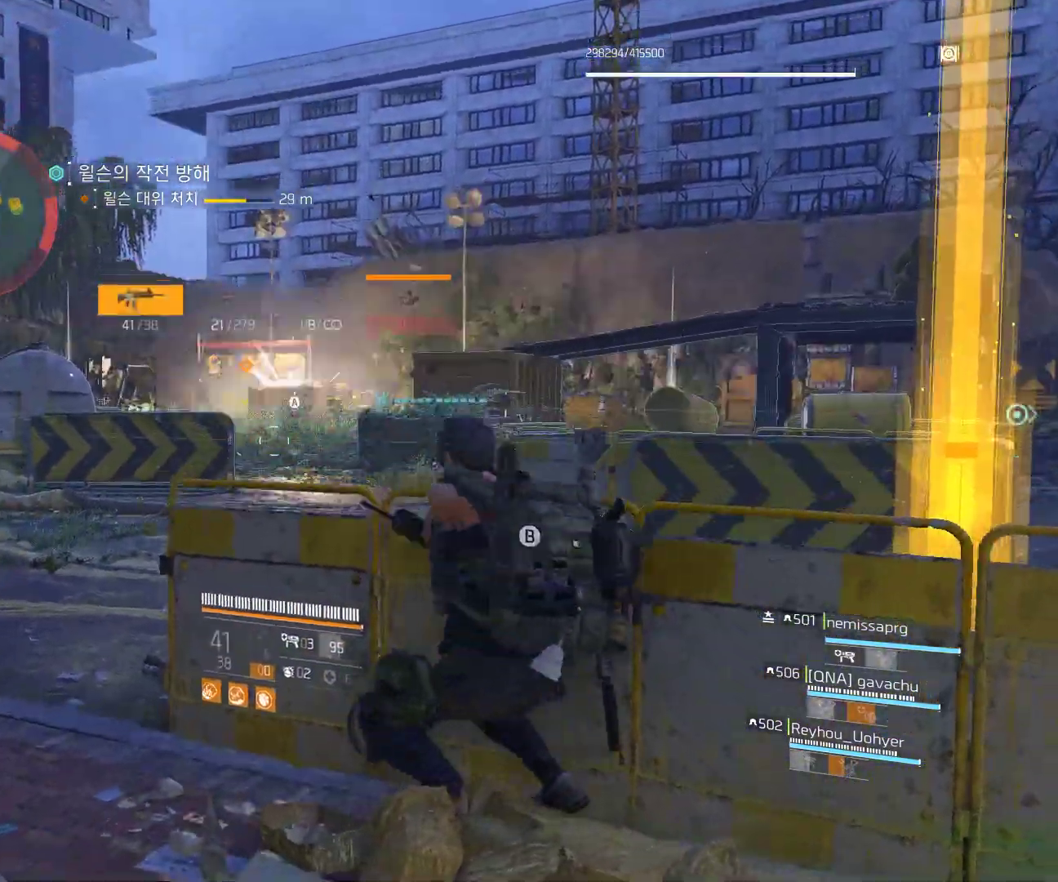
{"buttons": [], "left_stick": "left", "events": [[450, "left_stick", "left"]]}